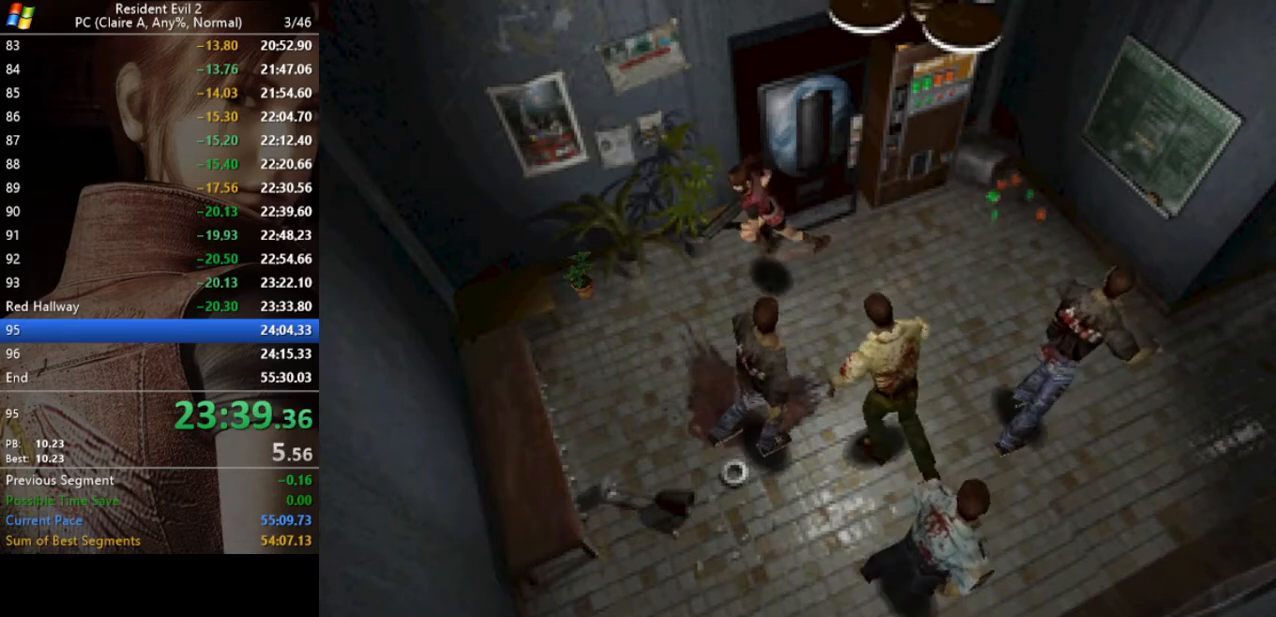
Gameplay with keyboard; each line is a JSON object with the keys held at the frame after it. "events" lists presses ("down") and releases ("up") of "a", "act", "aim", "d", "inv", "run", "s", "space" and "w" between this image and that frame as [ms after this image, input, new state], when the widget could be followed in between. No other keys are recorded. Mouse input is not recorded. Key names are as the overlay labels them; some are game actions (e.g. jump) rather than physical keys.
{"keys": ["run", "w"], "events": [[200, "a", "up"], [333, "a", "down"], [467, "a", "up"]]}
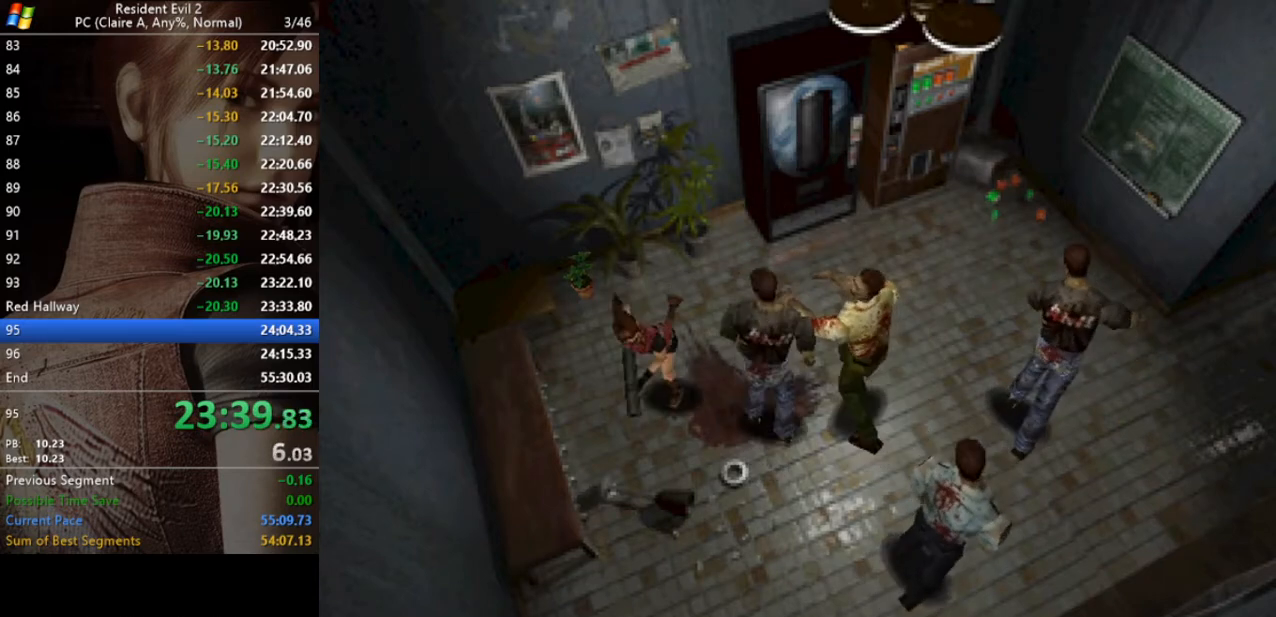
{"keys": ["run", "w"], "events": [[300, "a", "down"], [500, "a", "up"]]}
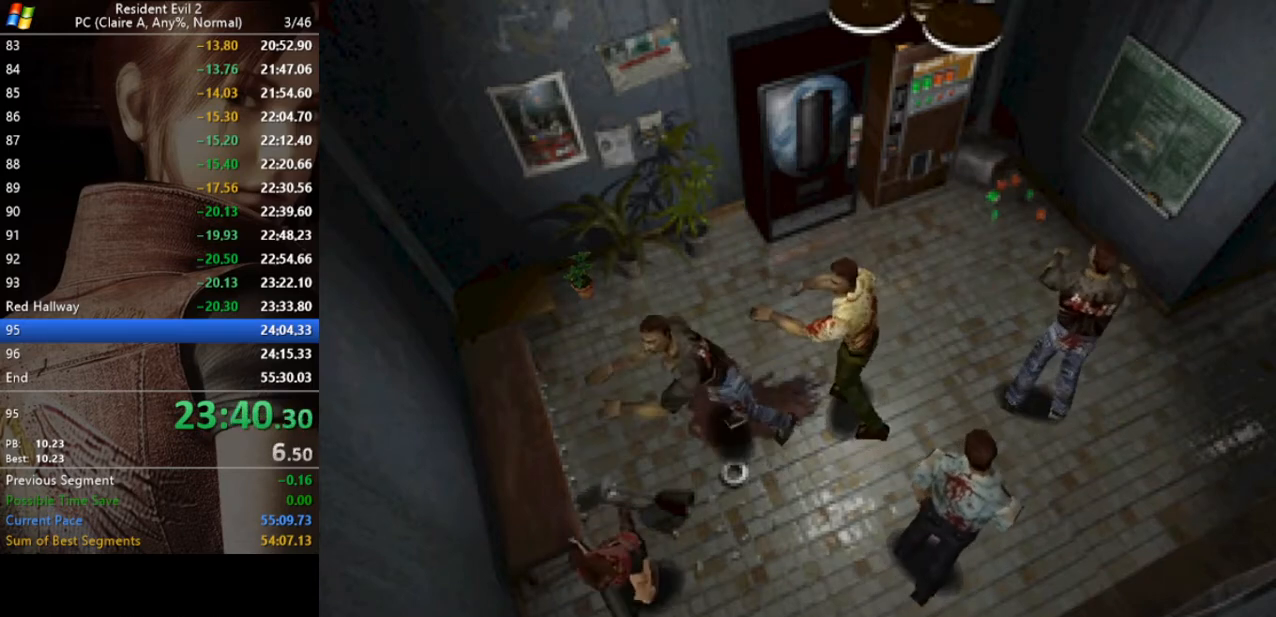
{"keys": ["a", "run", "w"], "events": [[467, "a", "down"]]}
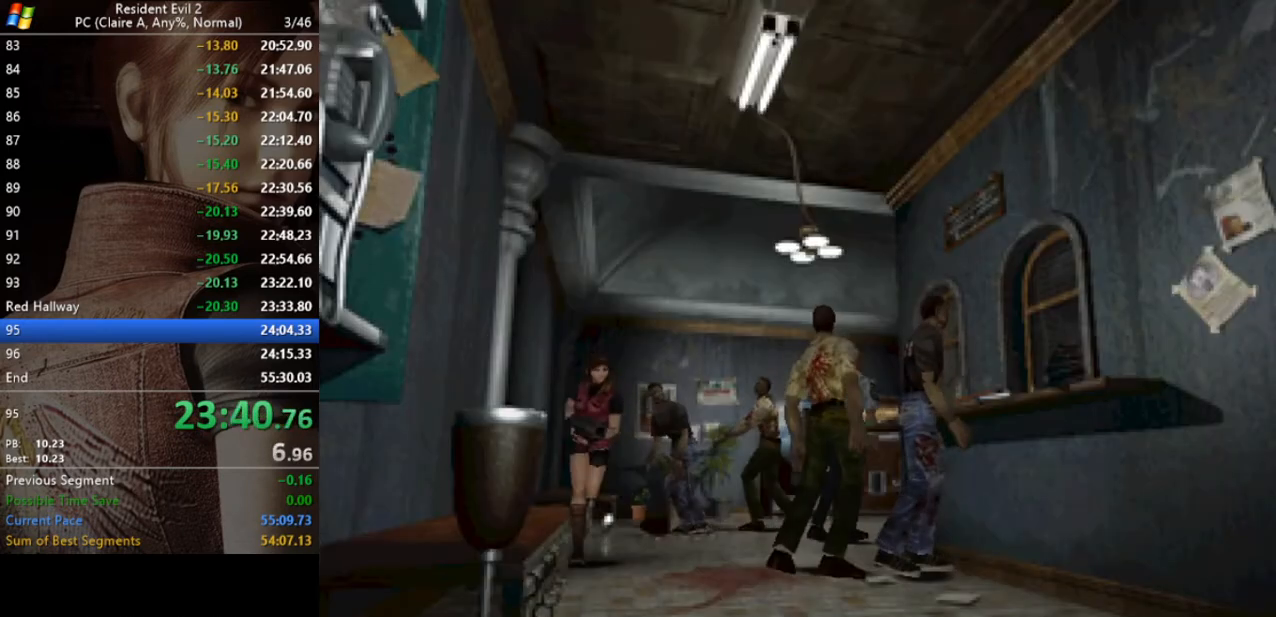
{"keys": ["run", "w"], "events": [[133, "a", "up"], [367, "d", "down"], [467, "d", "up"]]}
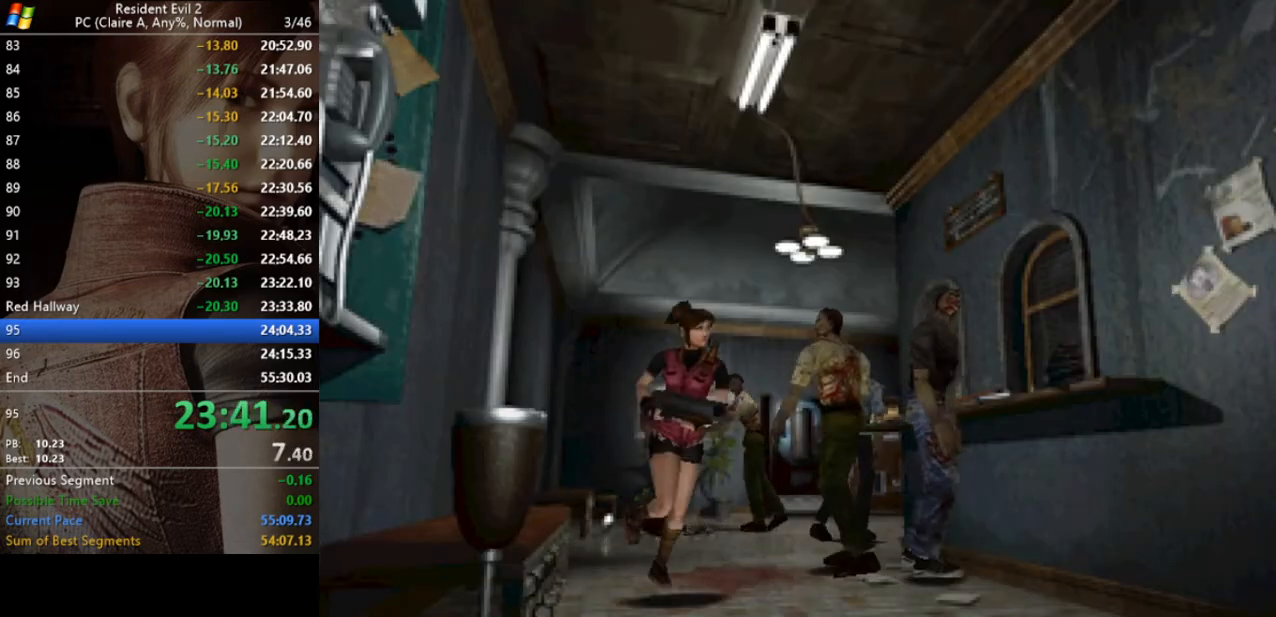
{"keys": ["run", "w"], "events": []}
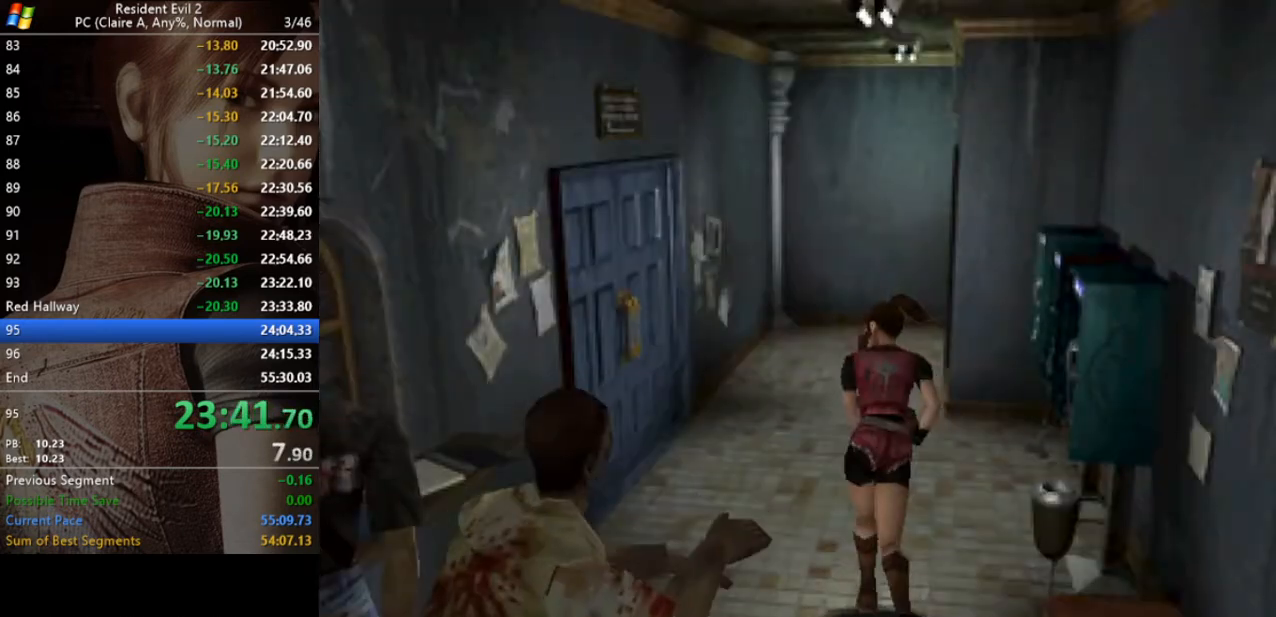
{"keys": ["run", "w"], "events": []}
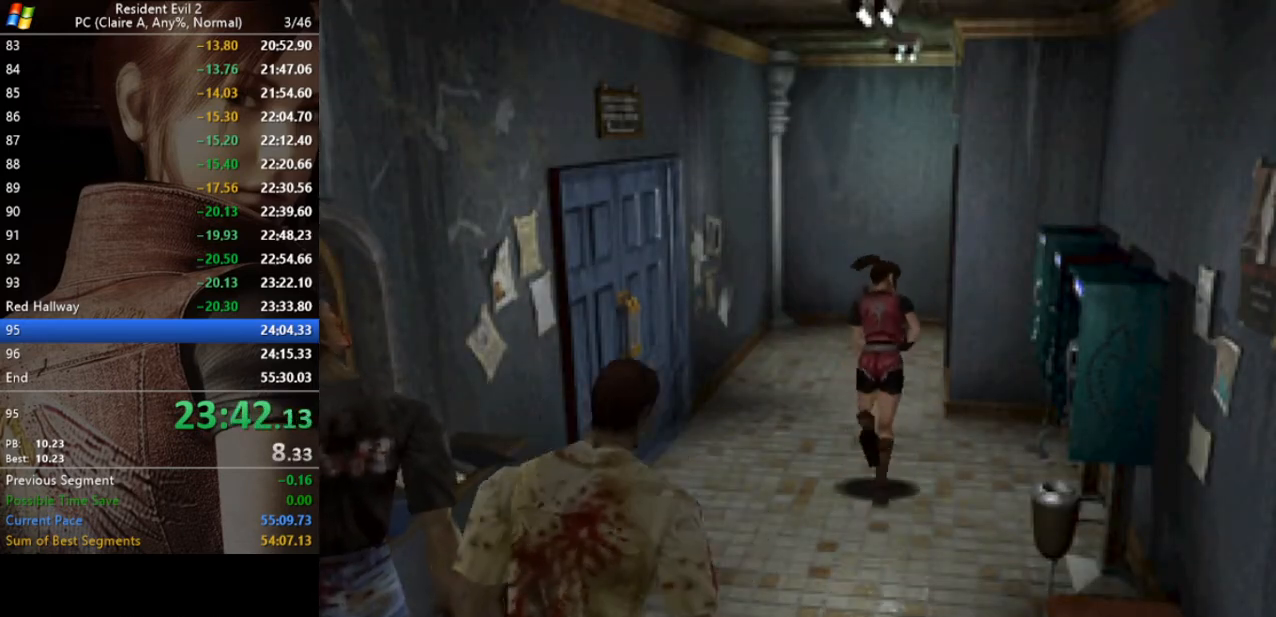
{"keys": ["d", "run", "w"], "events": [[433, "d", "down"]]}
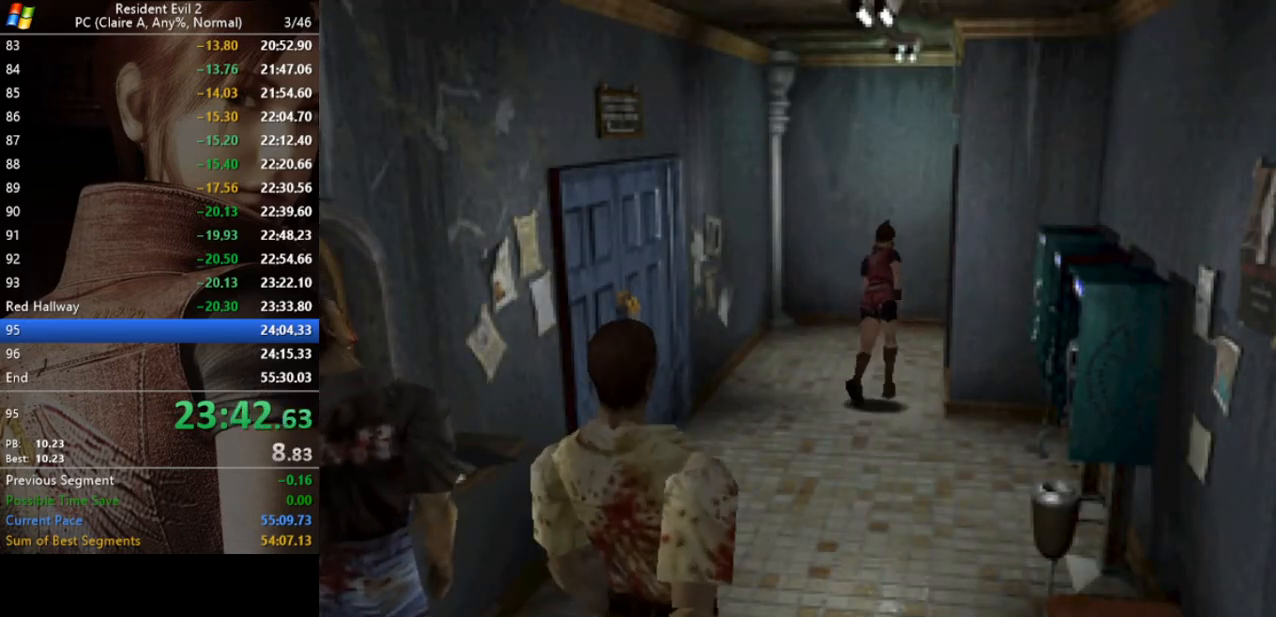
{"keys": ["act", "d", "run", "w"], "events": [[67, "act", "down"], [100, "act", "up"], [200, "act", "down"], [267, "act", "up"], [300, "act", "down"], [400, "act", "up"], [433, "act", "down"]]}
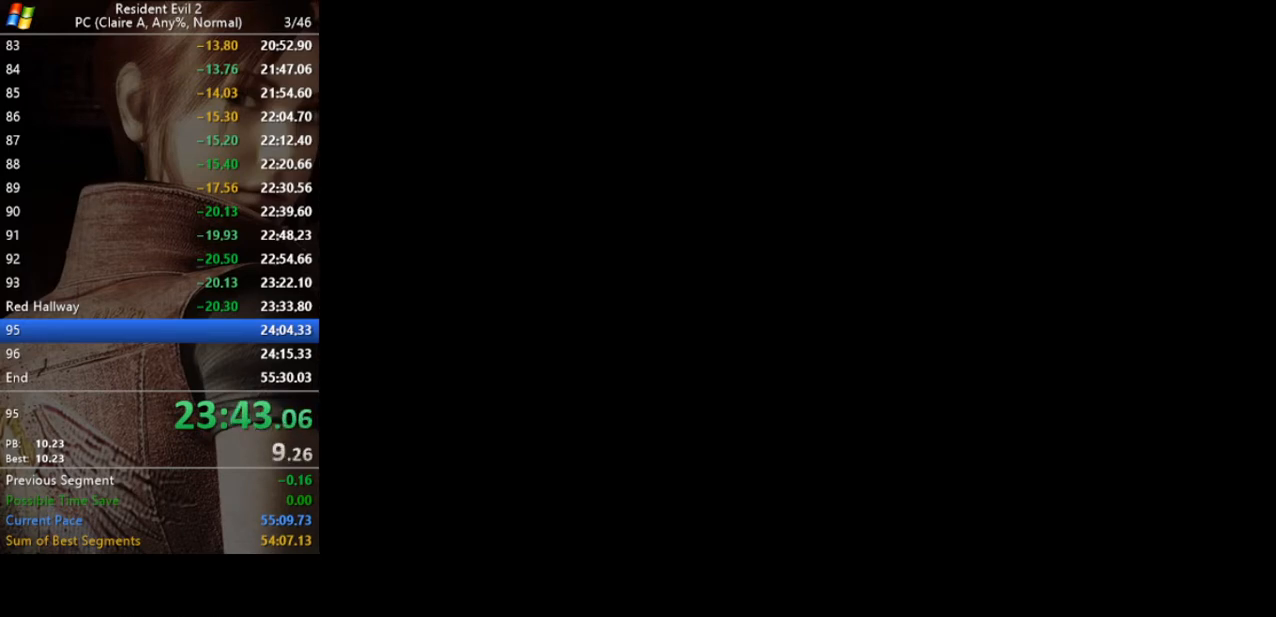
{"keys": [], "events": [[33, "act", "up"], [33, "d", "up"], [100, "act", "down"], [167, "act", "up"], [233, "run", "up"], [233, "w", "up"]]}
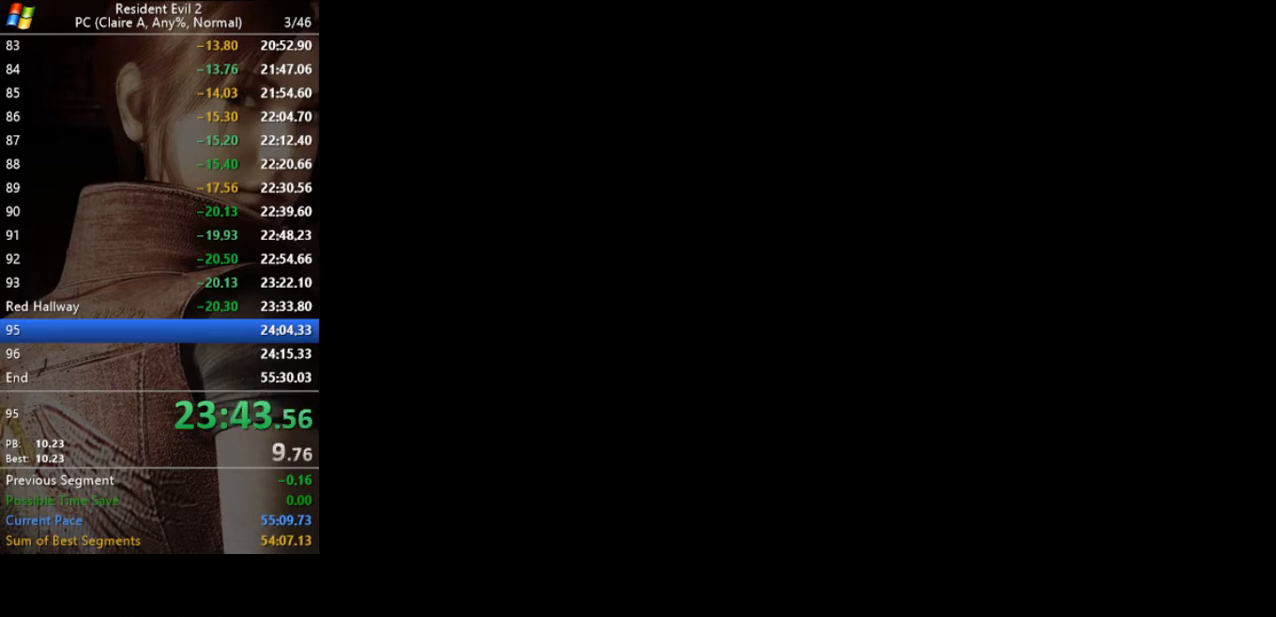
{"keys": [], "events": []}
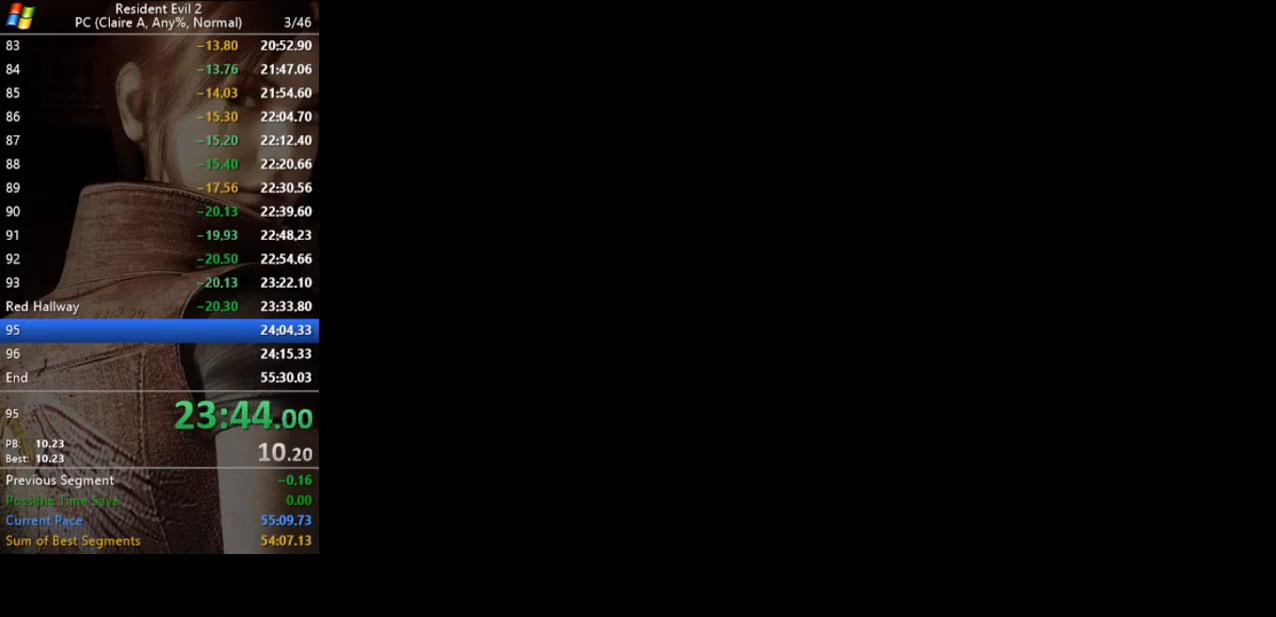
{"keys": [], "events": []}
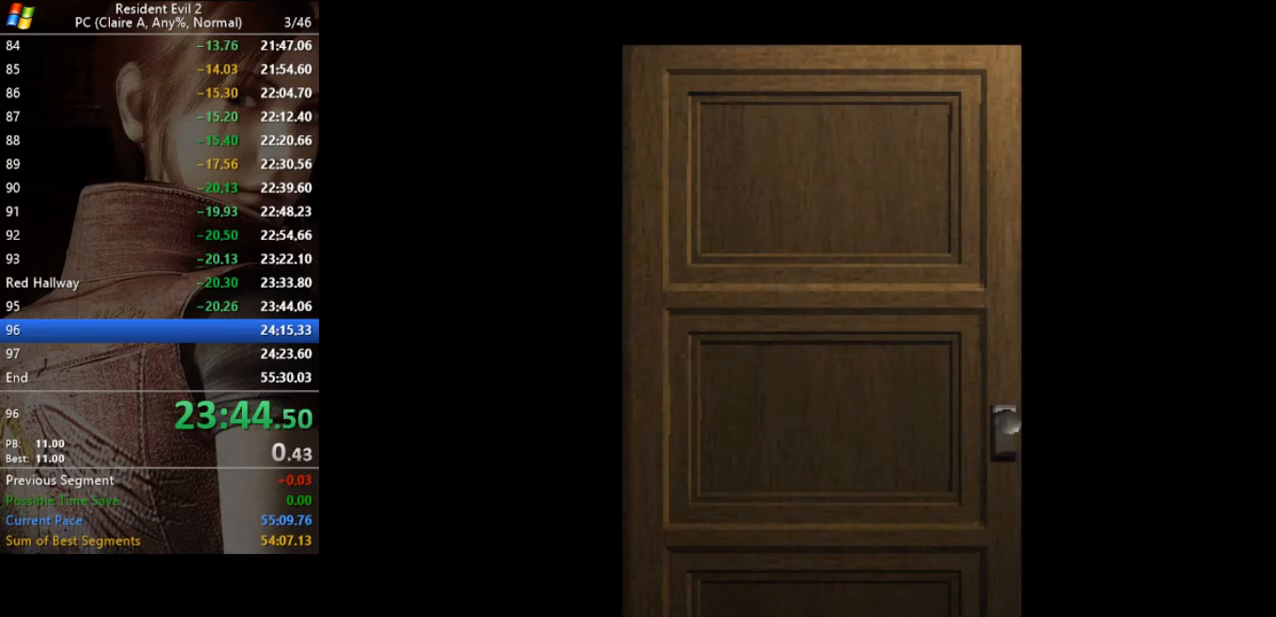
{"keys": [], "events": []}
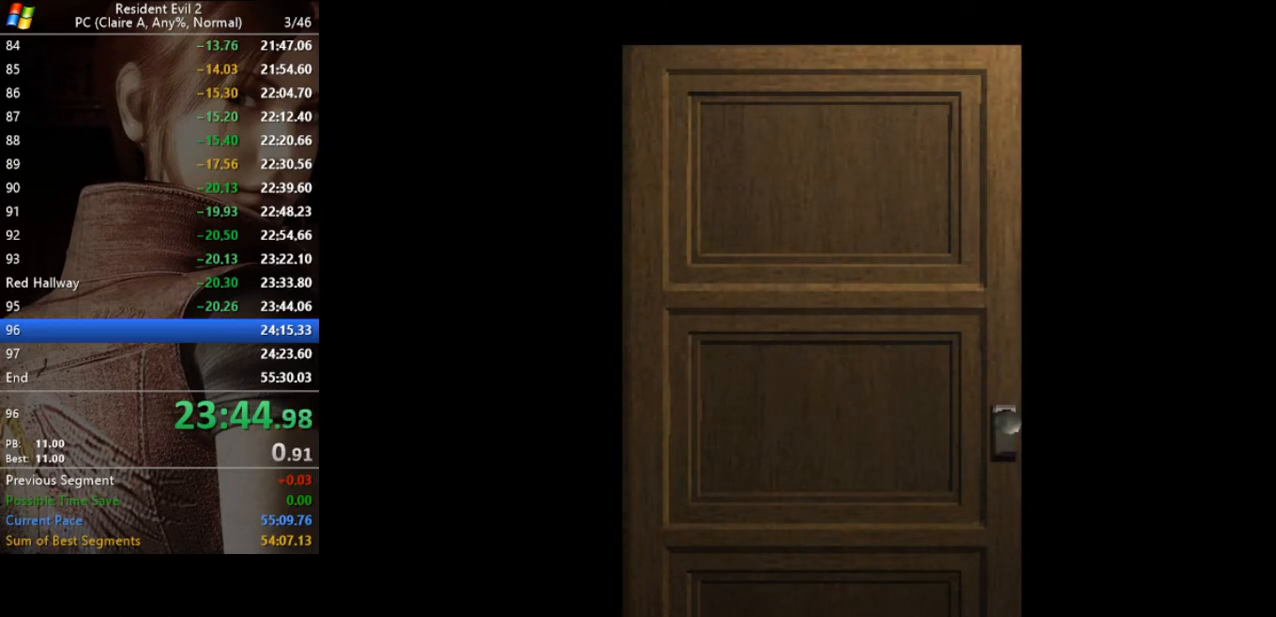
{"keys": ["w"], "events": [[433, "w", "down"]]}
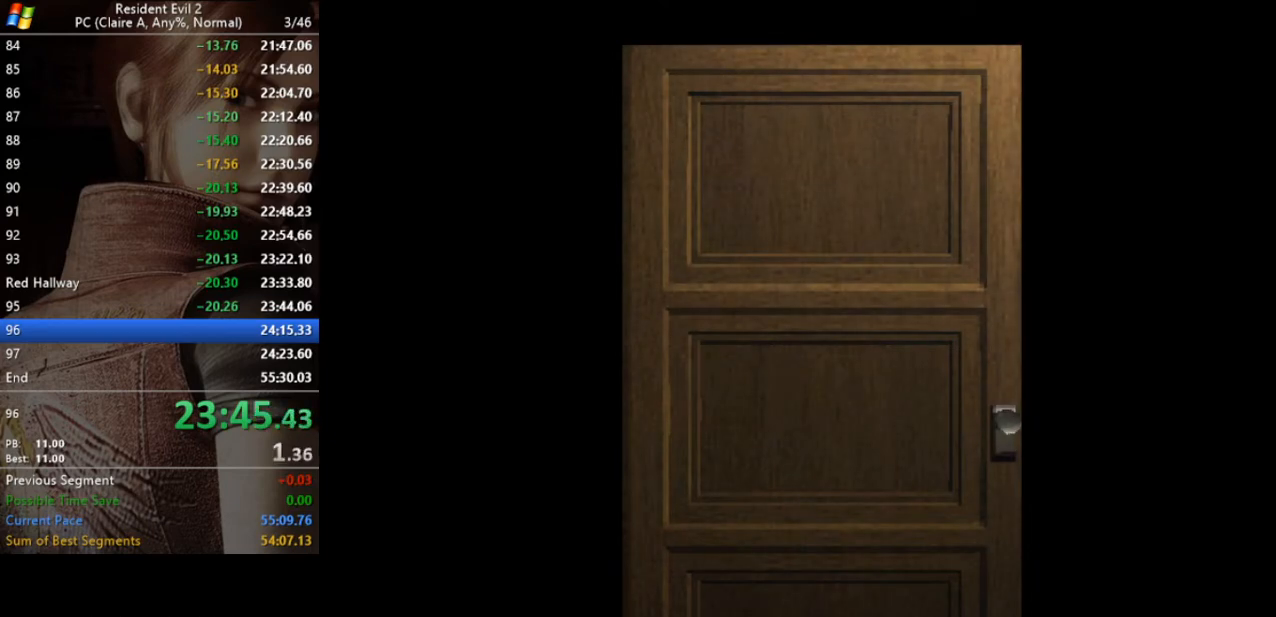
{"keys": ["run", "w"], "events": [[167, "run", "down"]]}
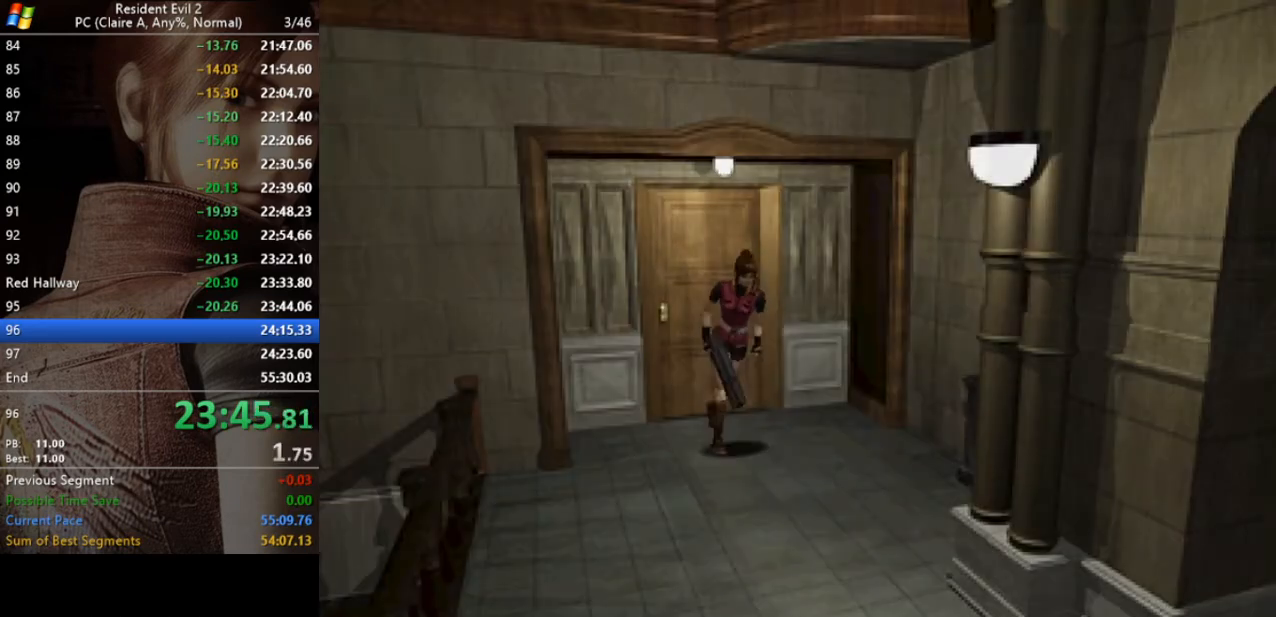
{"keys": ["run", "w"], "events": [[267, "a", "down"], [367, "a", "up"]]}
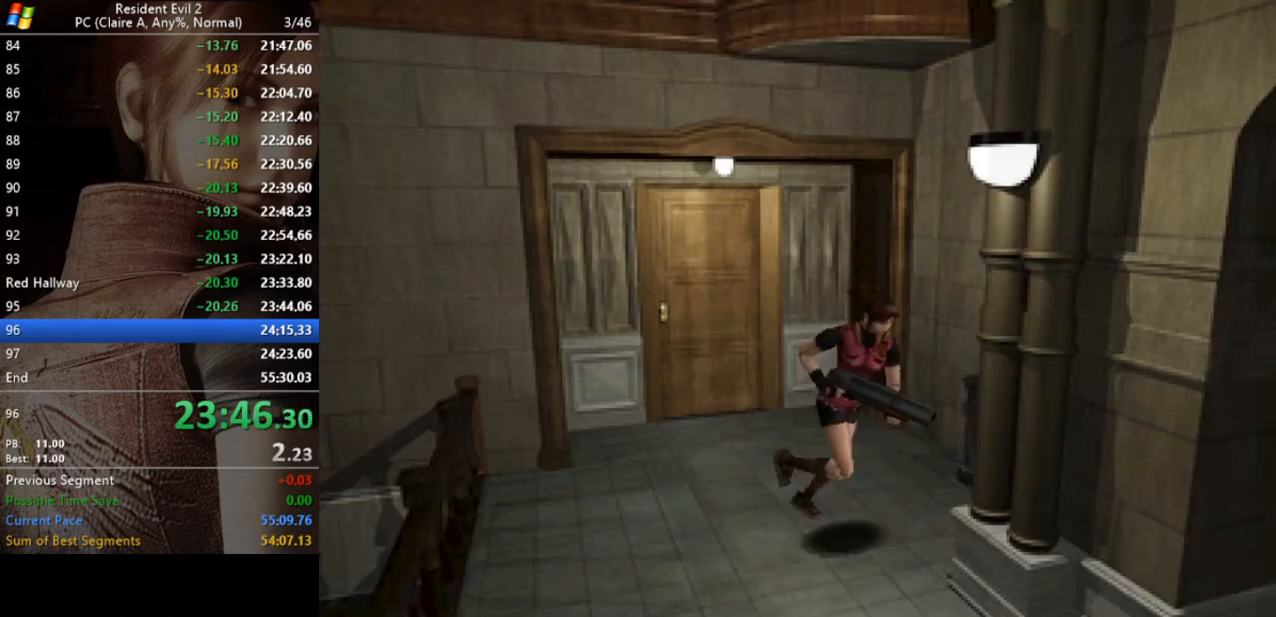
{"keys": ["run", "w"], "events": [[100, "d", "down"], [233, "d", "up"]]}
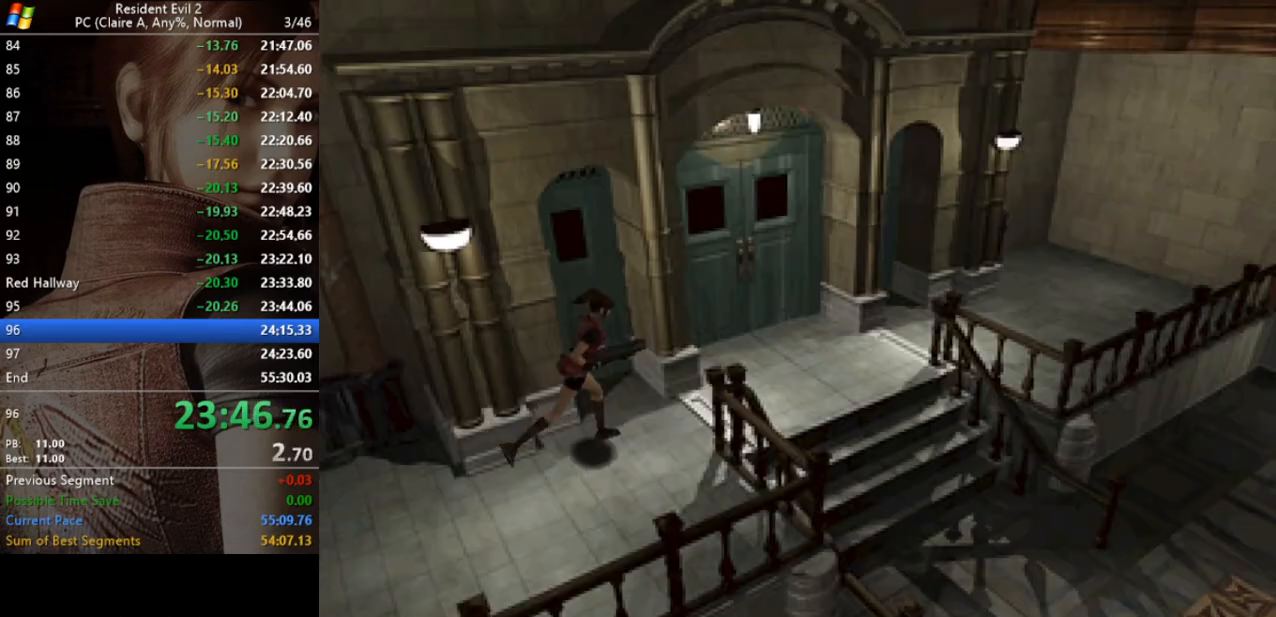
{"keys": ["act", "d", "run", "w"], "events": [[167, "d", "down"], [433, "act", "down"]]}
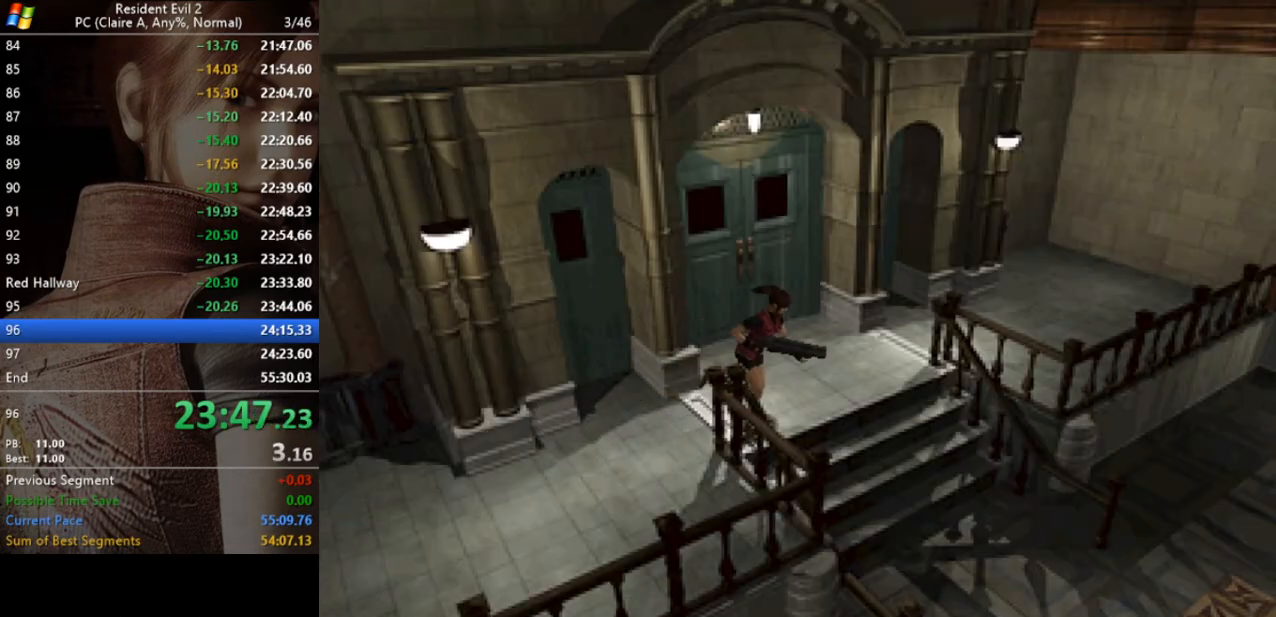
{"keys": ["run", "w"], "events": [[33, "act", "up"], [100, "act", "down"], [167, "act", "up"], [167, "d", "up"], [233, "act", "down"], [333, "act", "up"]]}
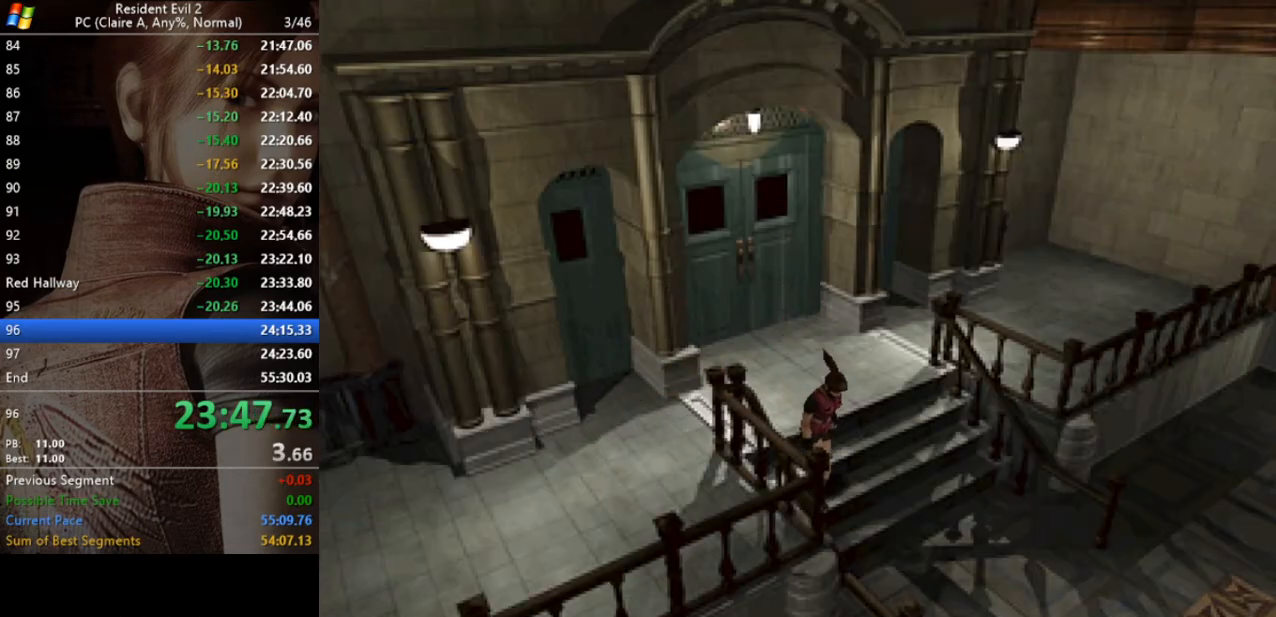
{"keys": ["run", "w"], "events": []}
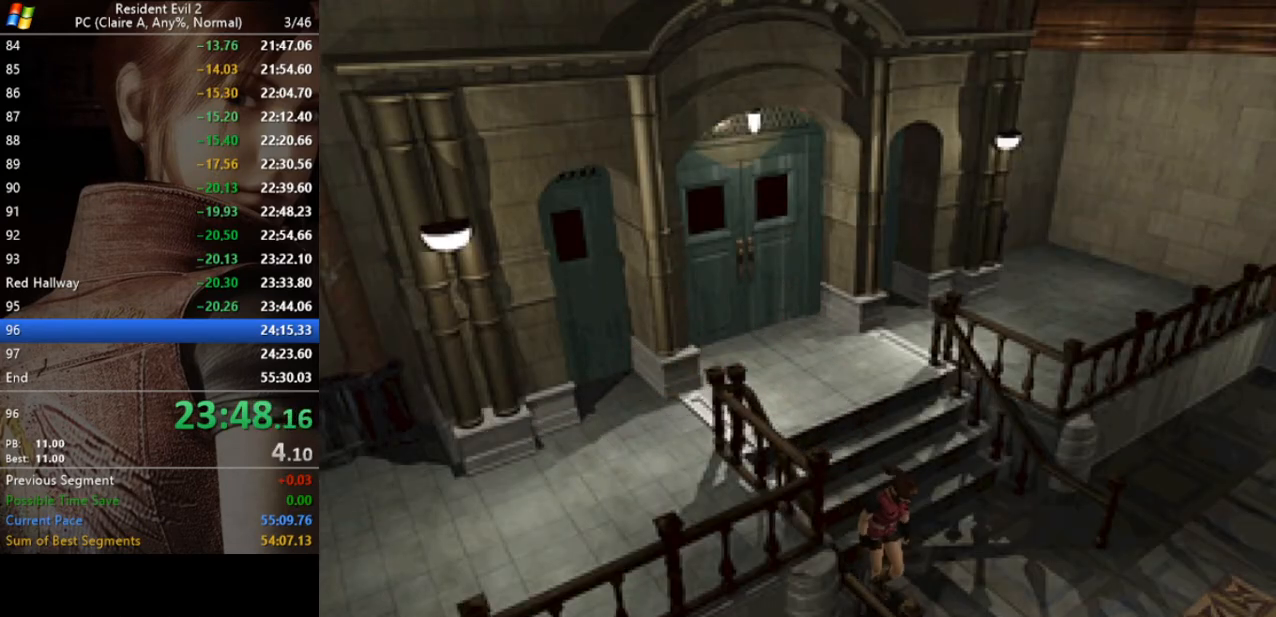
{"keys": ["run", "w"], "events": [[100, "d", "down"], [333, "d", "up"]]}
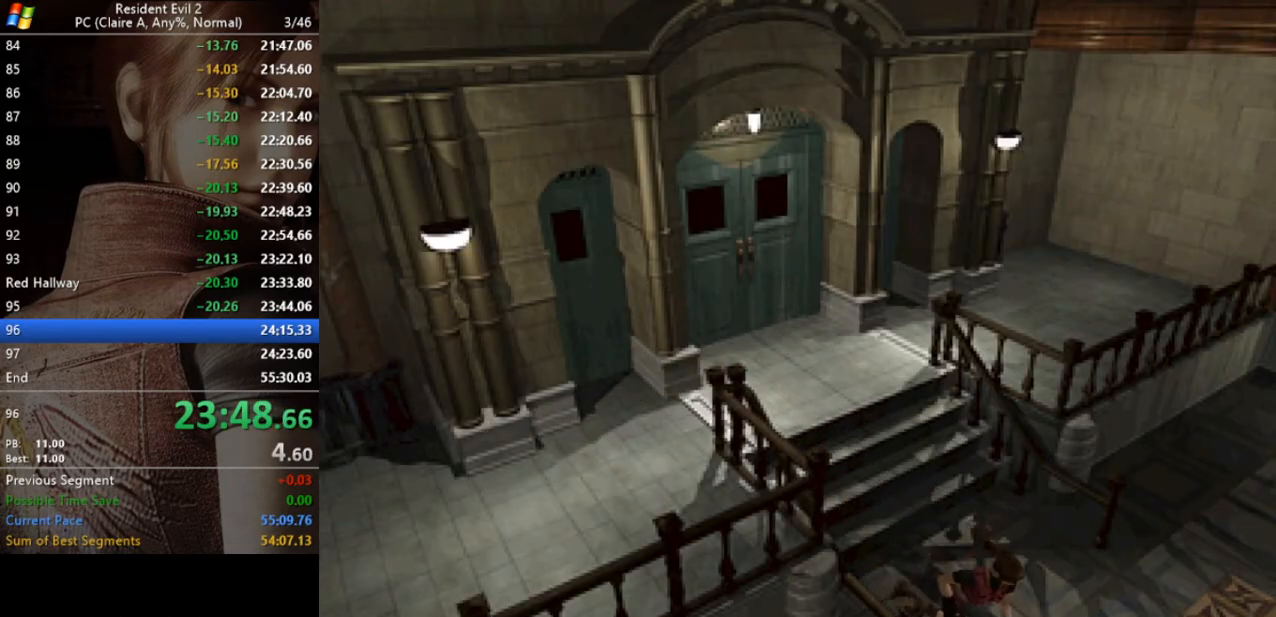
{"keys": ["run", "w"], "events": [[33, "d", "down"], [400, "d", "up"]]}
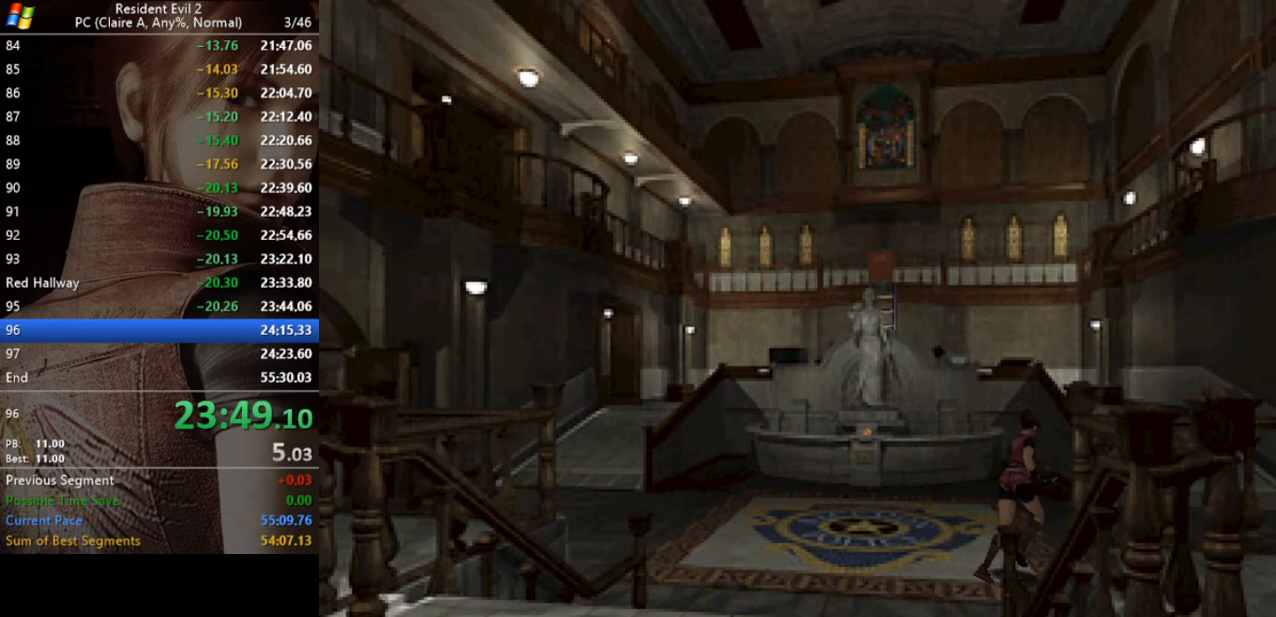
{"keys": ["run", "w"], "events": []}
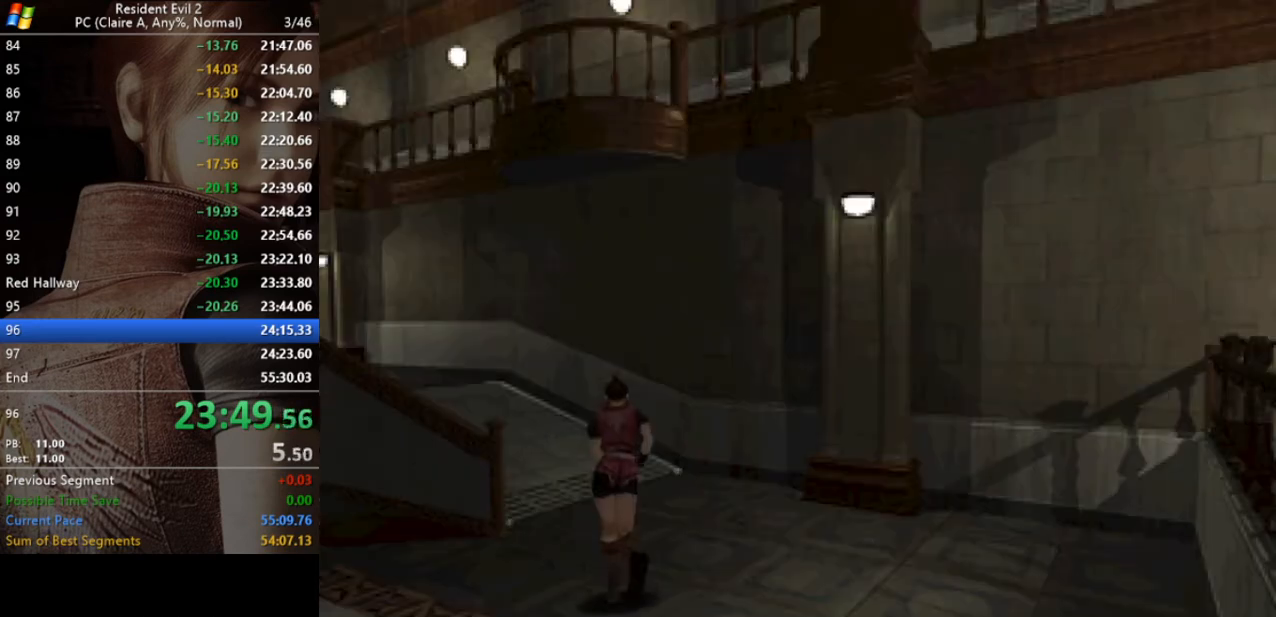
{"keys": ["run", "w"], "events": []}
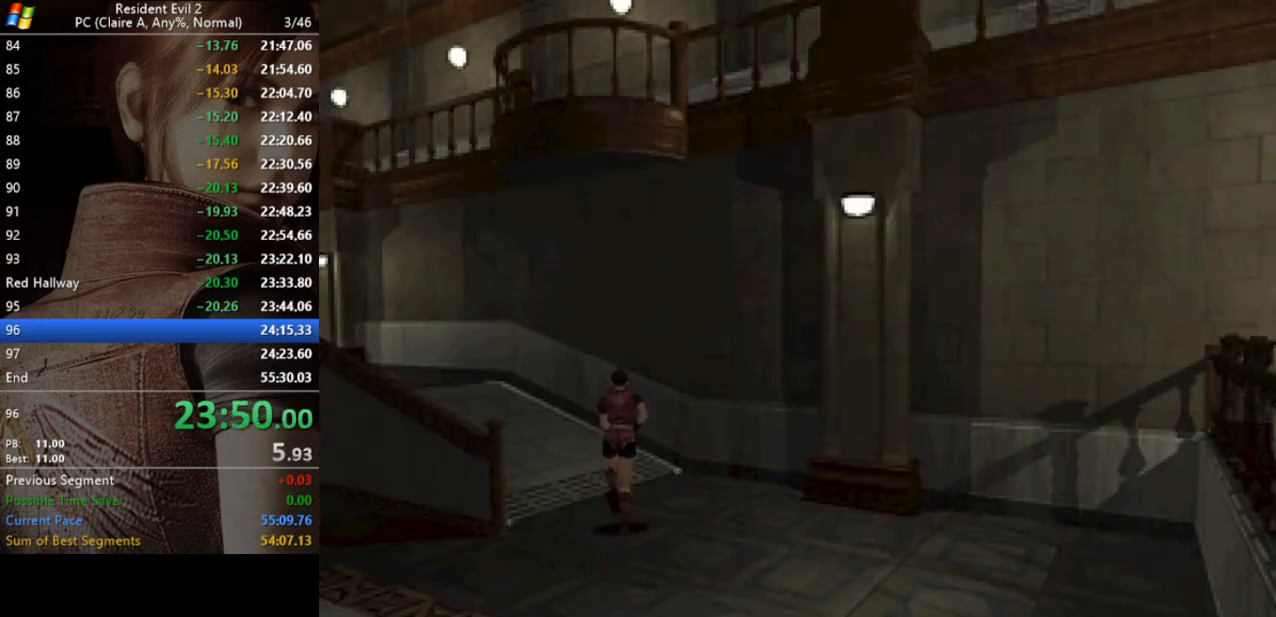
{"keys": ["run", "w"], "events": [[33, "a", "down"], [333, "a", "up"]]}
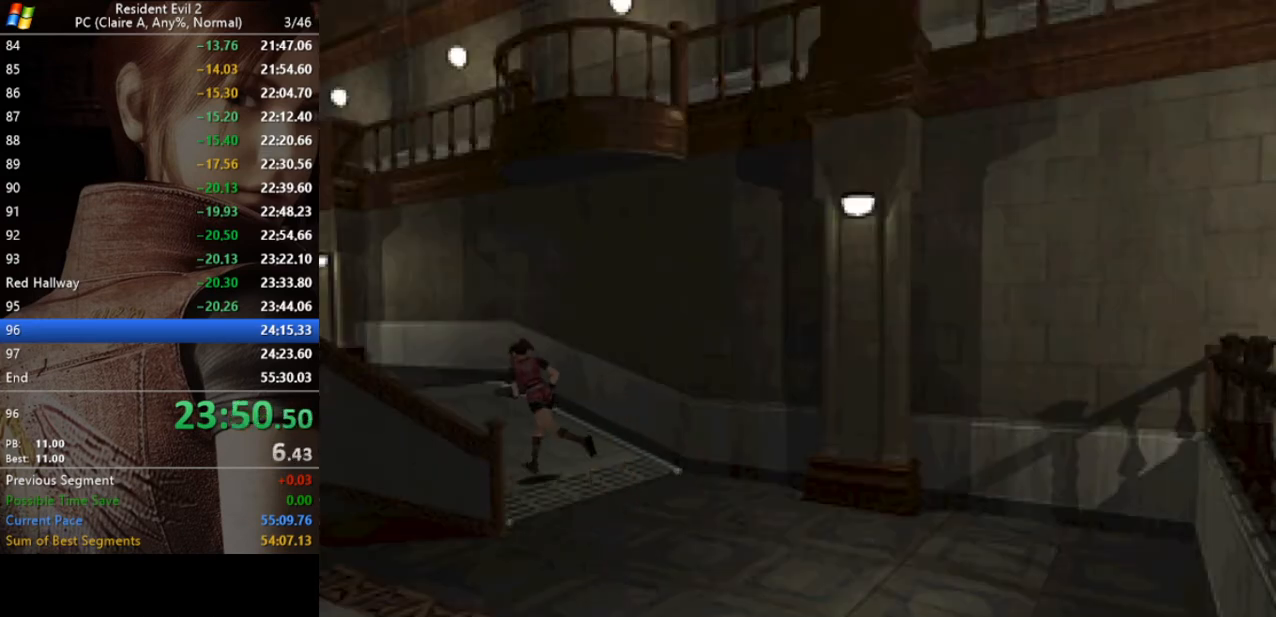
{"keys": ["run", "w"], "events": []}
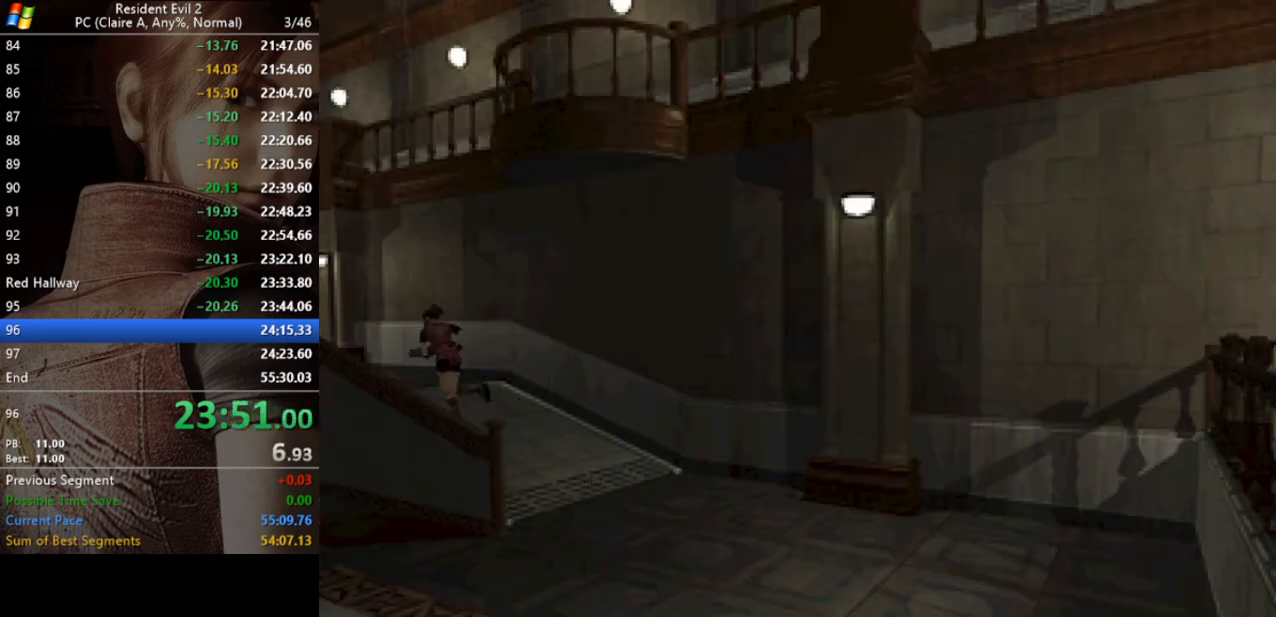
{"keys": ["run", "w"], "events": []}
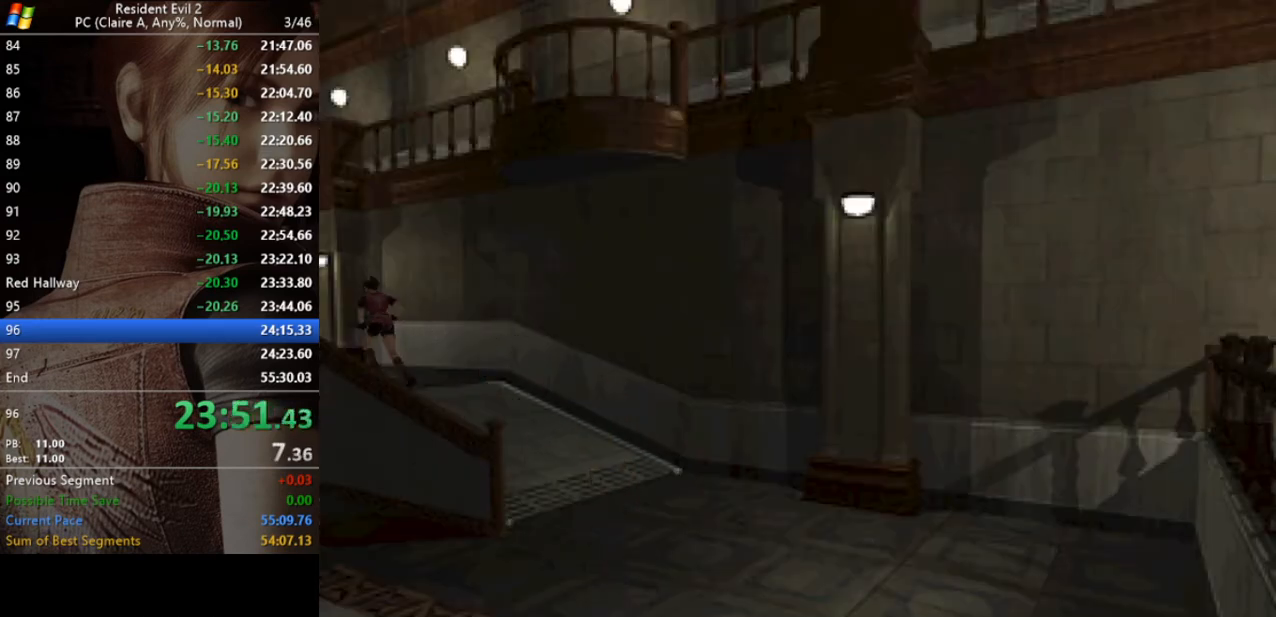
{"keys": ["a", "run", "w"], "events": [[500, "a", "down"]]}
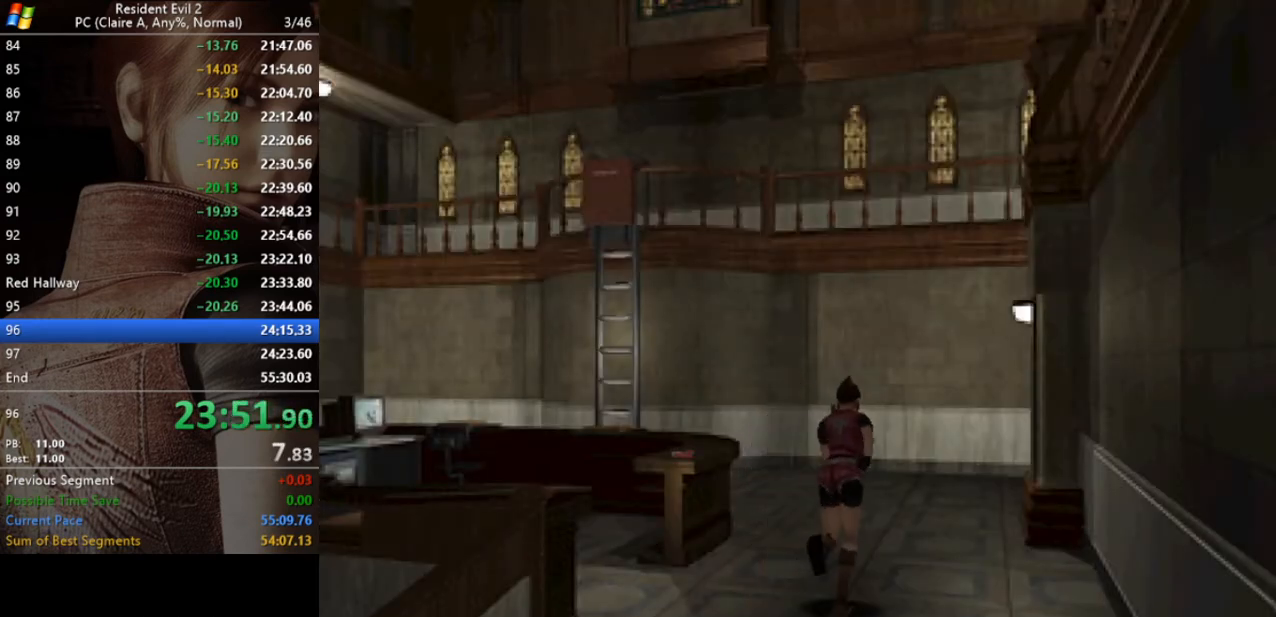
{"keys": ["run", "w"], "events": [[133, "a", "up"]]}
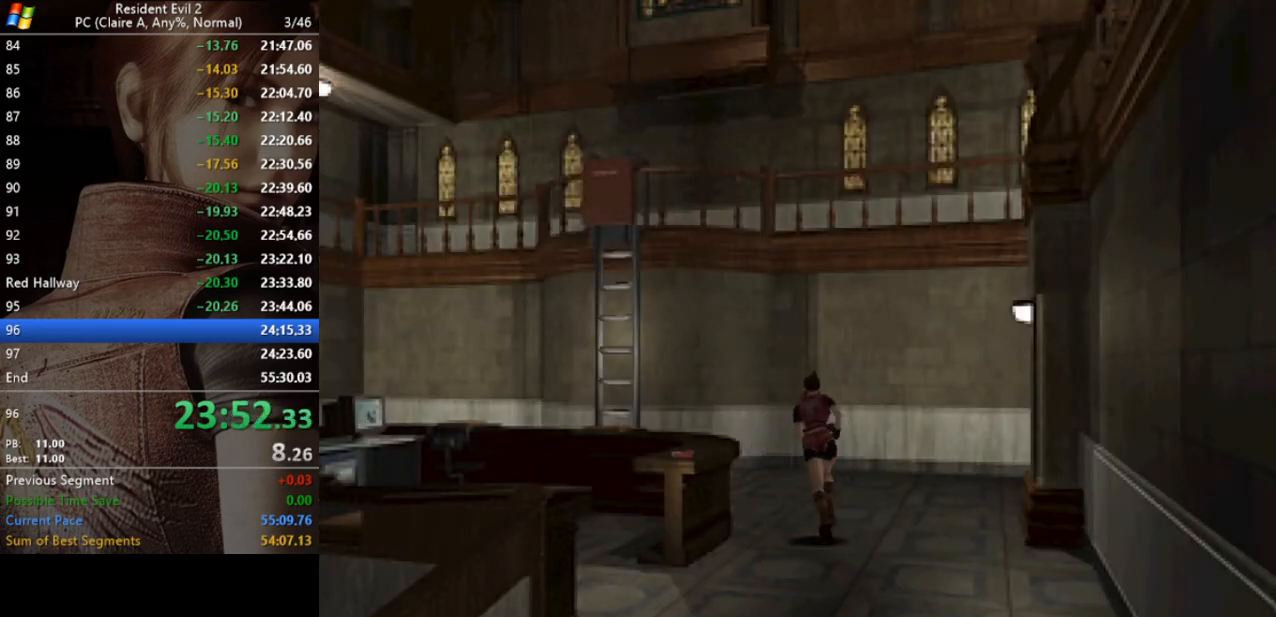
{"keys": ["run", "w"], "events": [[67, "a", "down"], [200, "a", "up"]]}